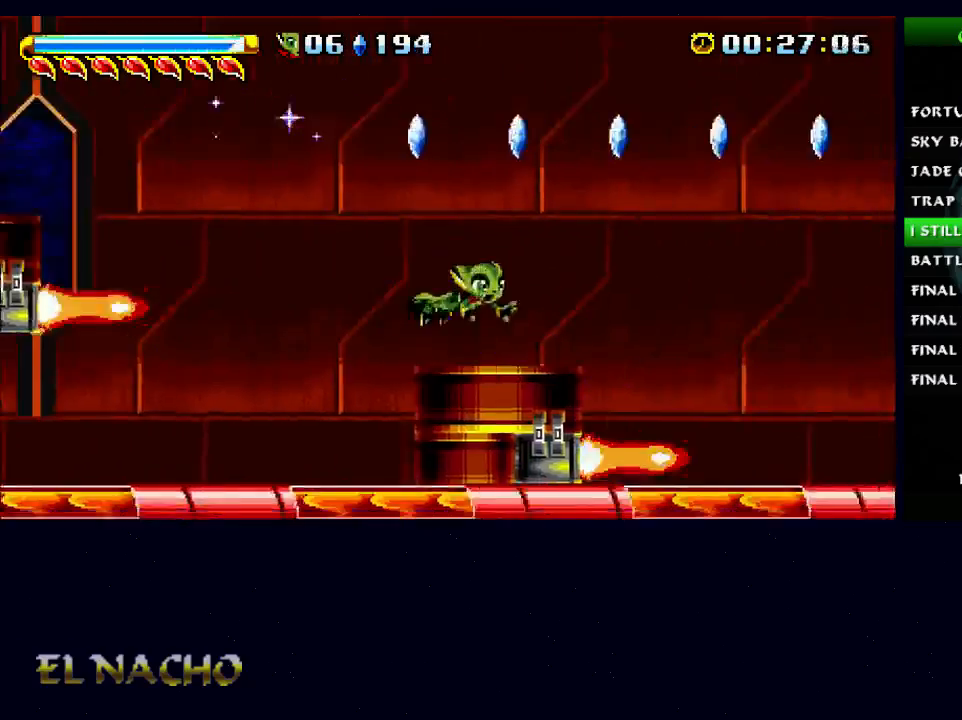
Gameplay with a controller (Xbox layout); each line is a JSON object with the inputs held at the frame after it. "events" lists button and stick changes between this image and that frame as [ms after this image, input, new state], when the widget could be followed in between. Not read: L1 L3 R1 R3.
{"buttons": ["A"], "left_stick": "center", "right_stick": "center", "events": [[100, "A", "down"], [300, "A", "up"], [367, "A", "down"]]}
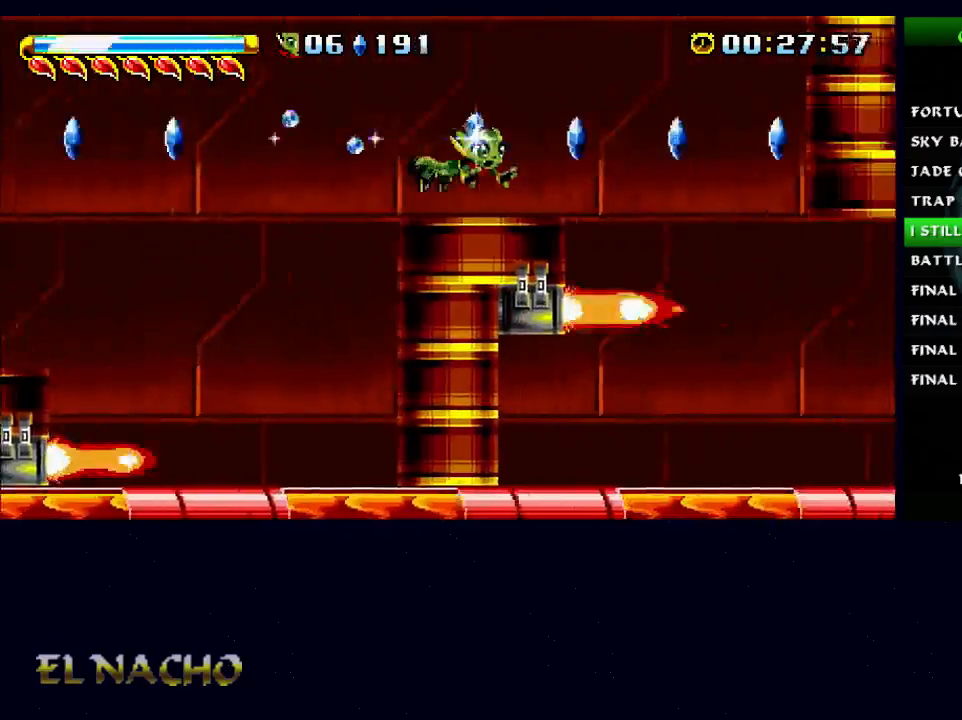
{"buttons": ["A"], "left_stick": "center", "right_stick": "center", "events": [[33, "A", "up"], [233, "left_stick", "left"], [333, "left_stick", "up"], [400, "left_stick", "center"], [433, "A", "down"]]}
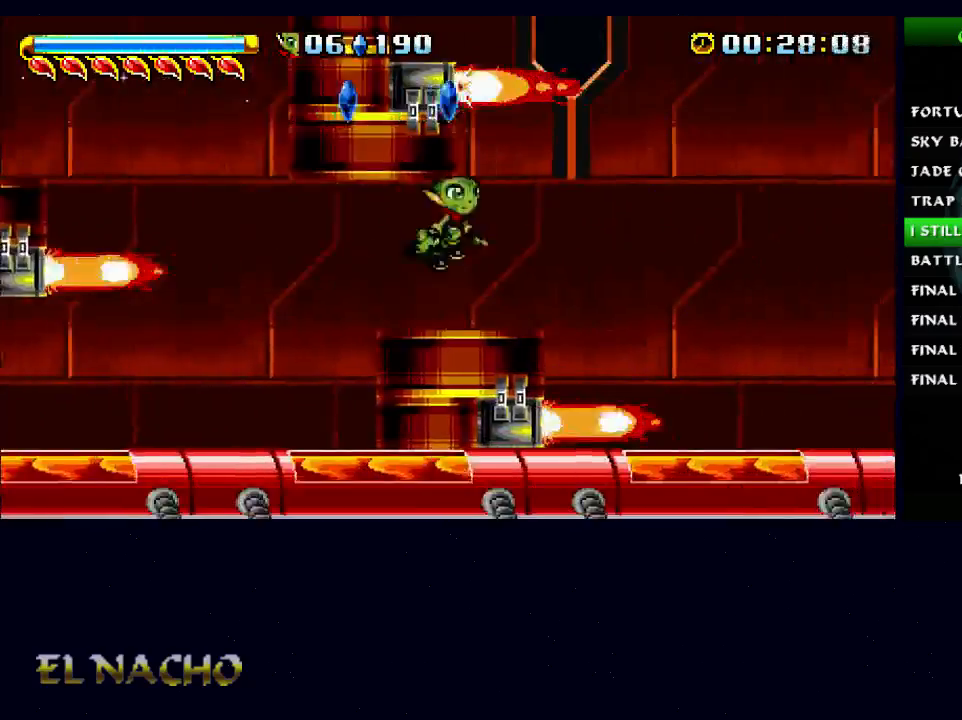
{"buttons": [], "left_stick": "left", "right_stick": "center", "events": [[333, "A", "up"], [500, "left_stick", "left"]]}
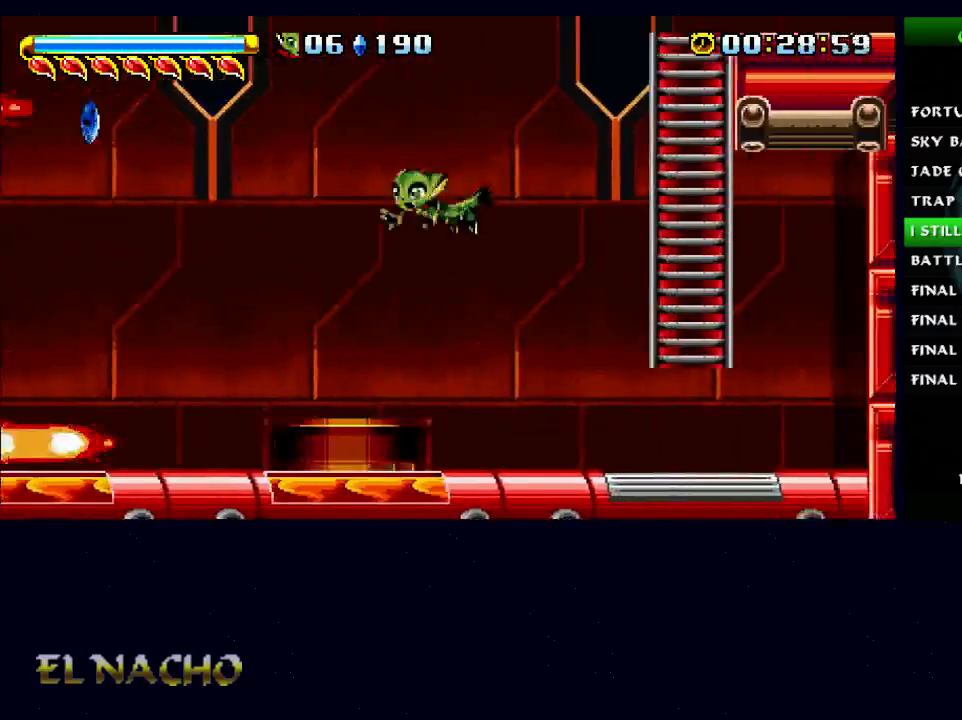
{"buttons": [], "left_stick": "left", "right_stick": "center", "events": [[167, "left_stick", "center"], [333, "left_stick", "left"]]}
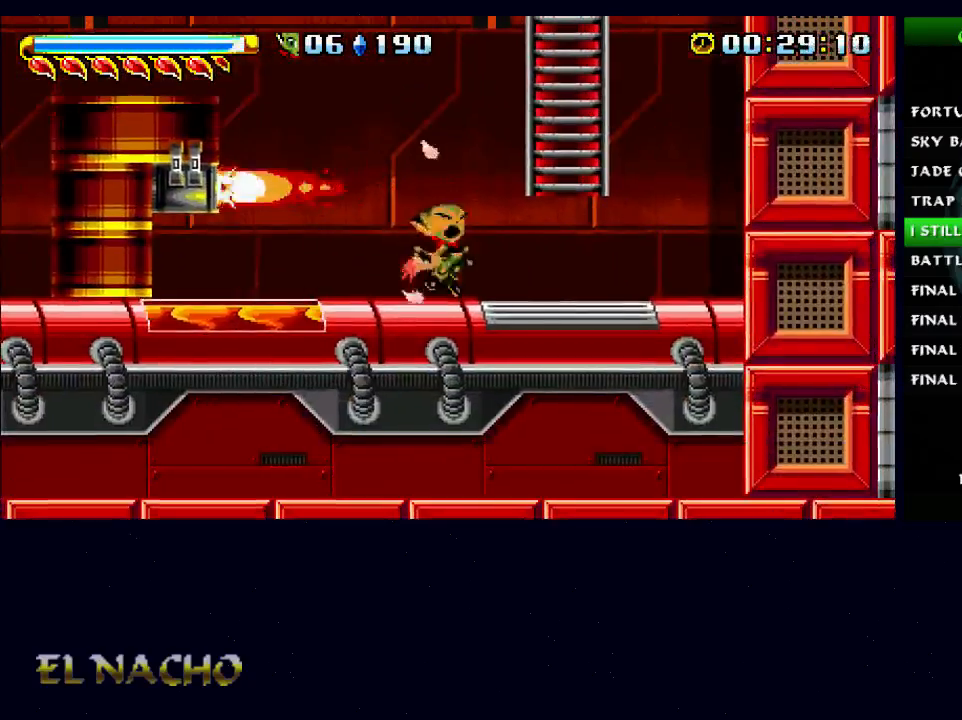
{"buttons": [], "left_stick": "left", "right_stick": "center", "events": []}
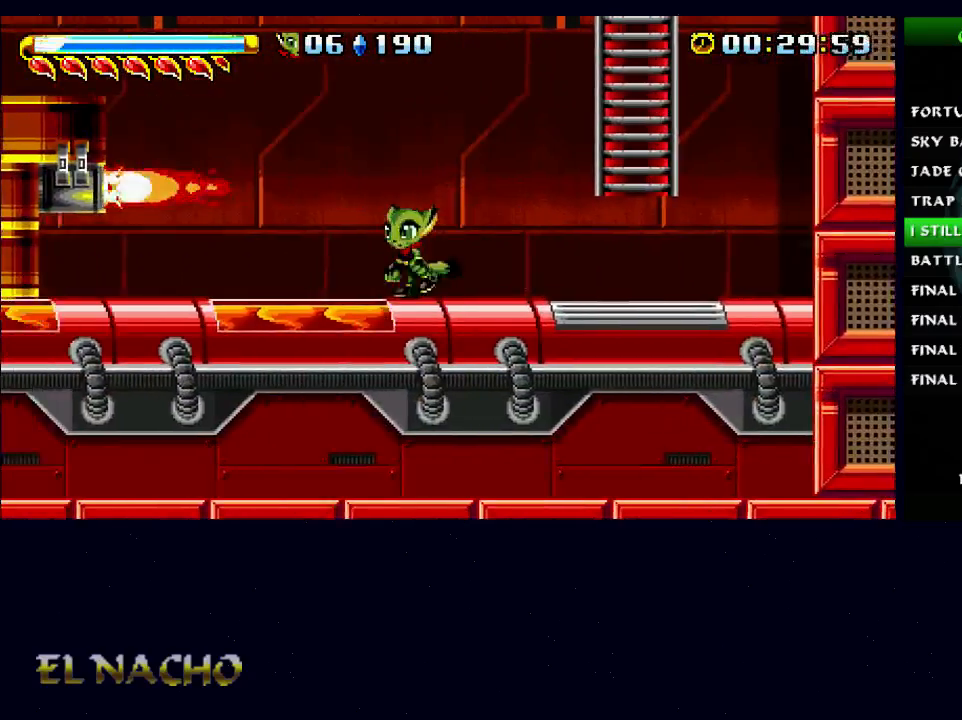
{"buttons": [], "left_stick": "center", "right_stick": "center", "events": [[67, "left_stick", "center"], [233, "A", "down"], [467, "A", "up"]]}
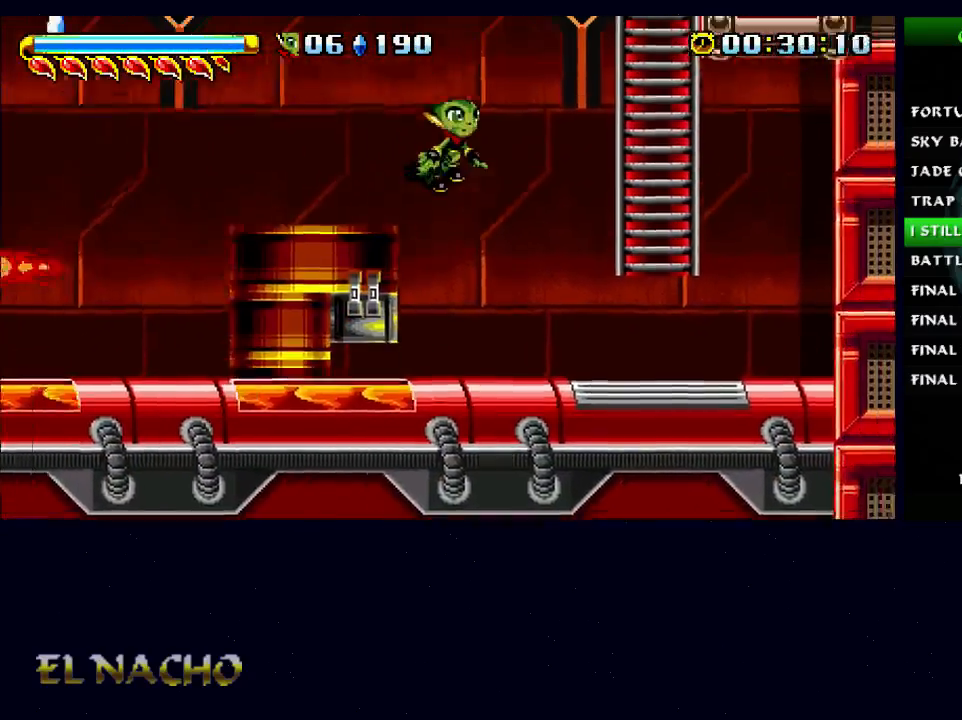
{"buttons": [], "left_stick": "left", "right_stick": "center", "events": [[167, "left_stick", "left"]]}
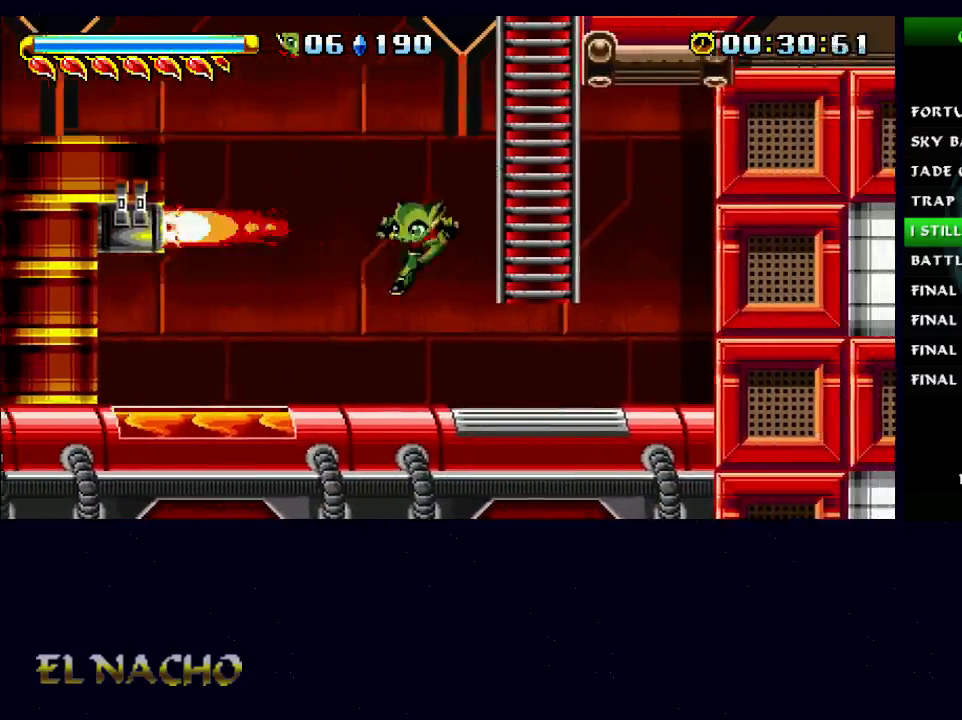
{"buttons": [], "left_stick": "center", "right_stick": "center", "events": [[200, "left_stick", "center"]]}
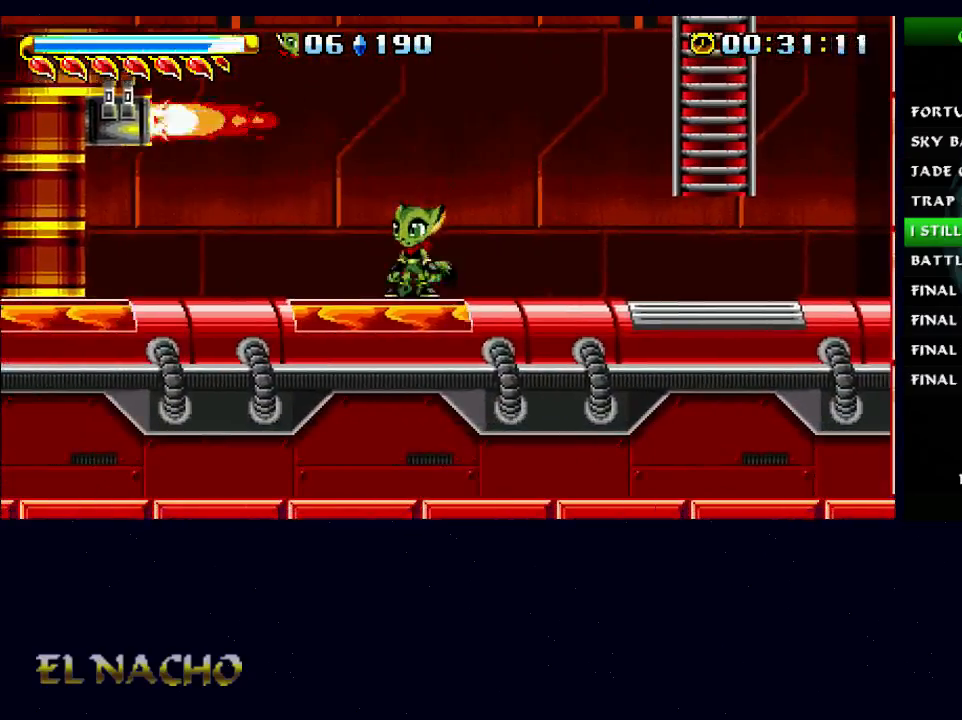
{"buttons": [], "left_stick": "center", "right_stick": "center", "events": [[100, "A", "down"], [433, "A", "up"]]}
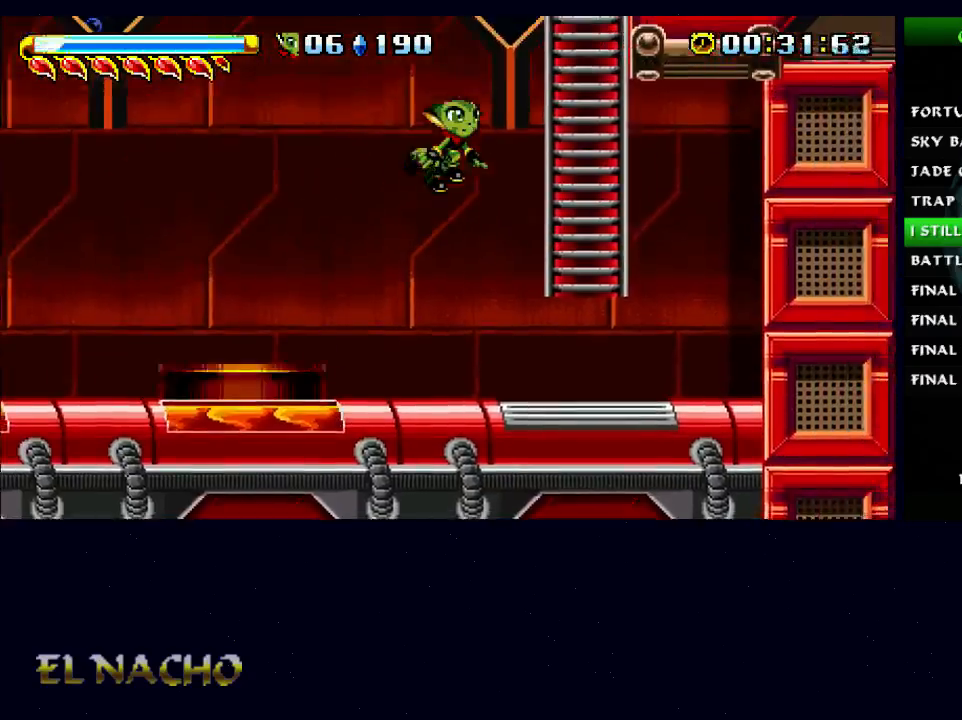
{"buttons": [], "left_stick": "left", "right_stick": "center", "events": [[167, "left_stick", "left"]]}
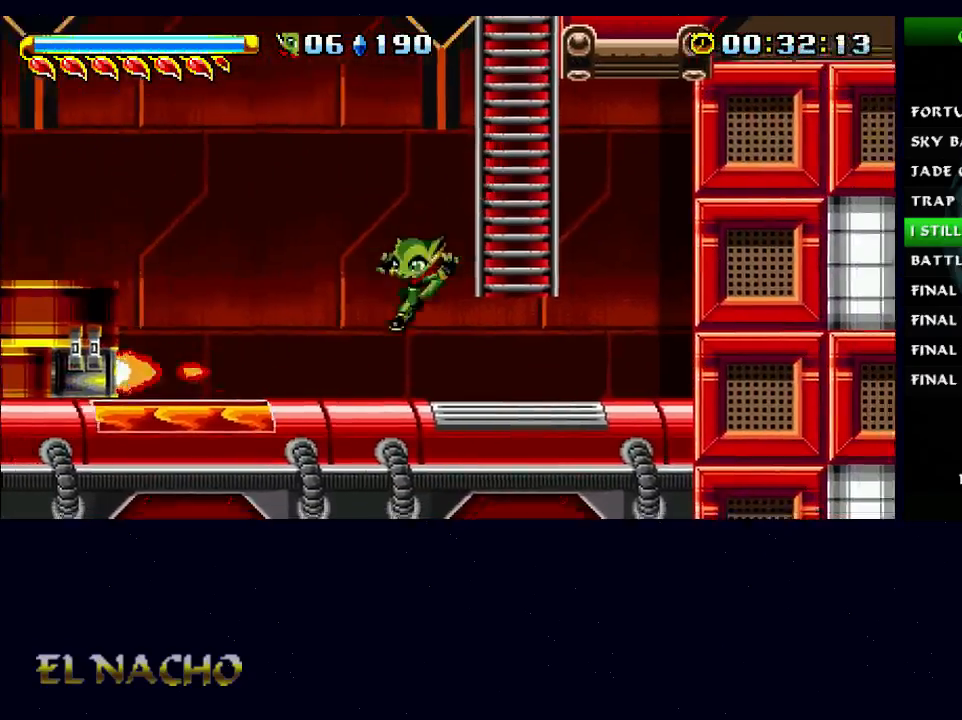
{"buttons": [], "left_stick": "center", "right_stick": "center", "events": [[267, "left_stick", "center"]]}
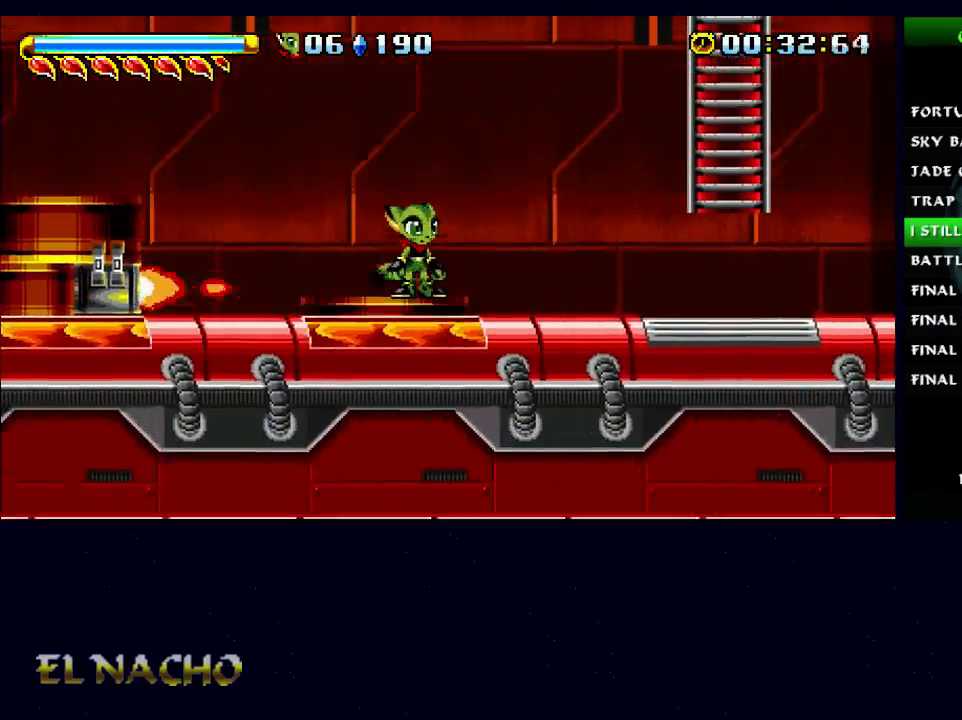
{"buttons": [], "left_stick": "center", "right_stick": "center", "events": []}
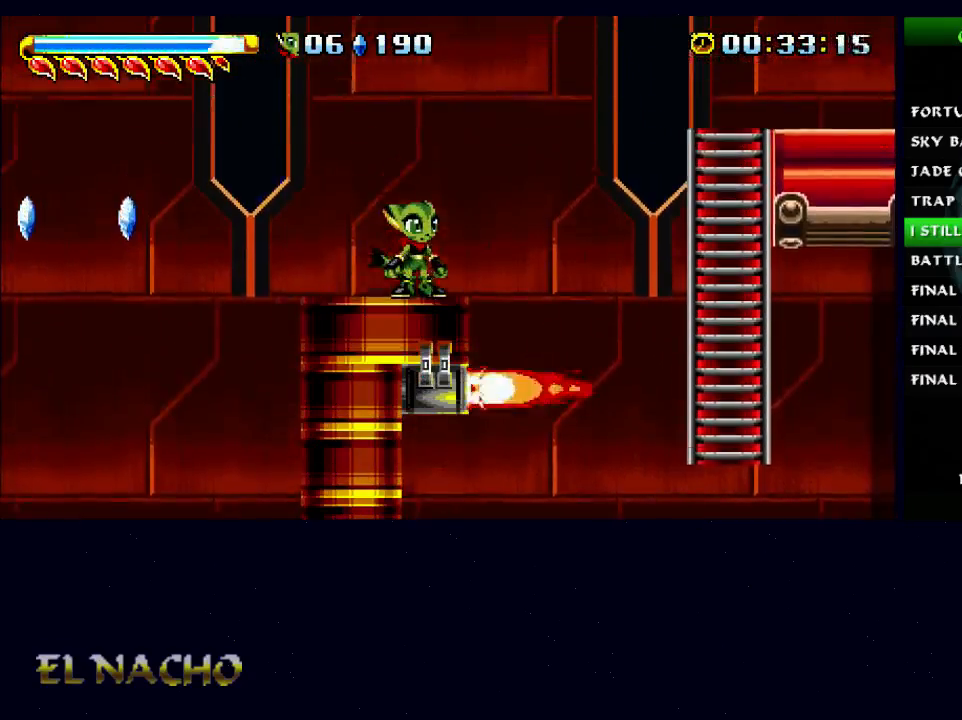
{"buttons": [], "left_stick": "center", "right_stick": "center", "events": [[400, "A", "down"], [433, "A", "up"]]}
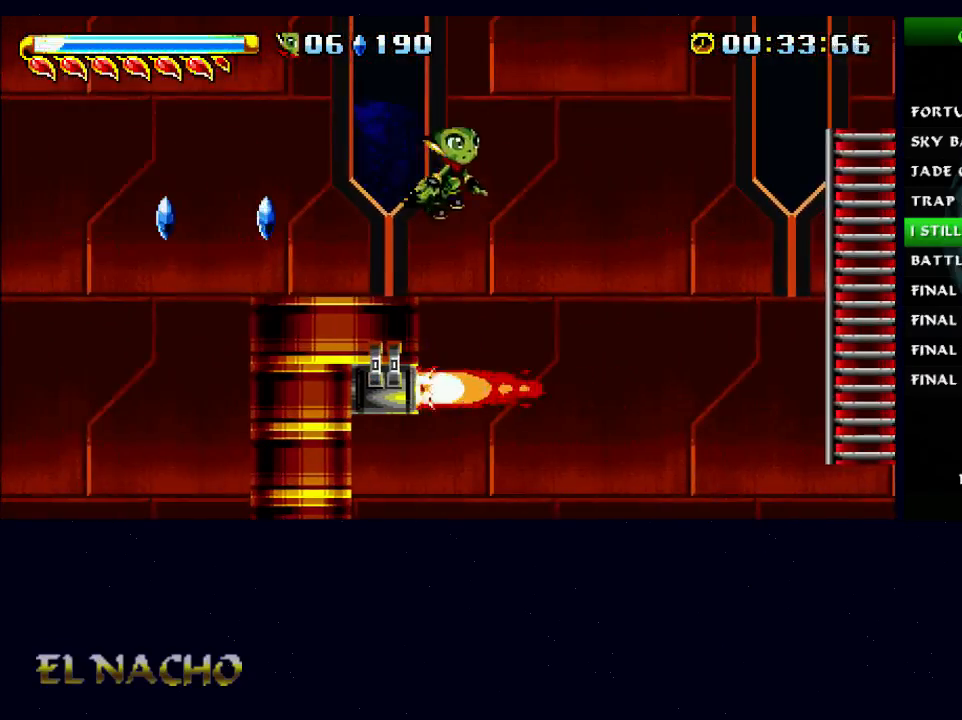
{"buttons": [], "left_stick": "center", "right_stick": "center", "events": [[33, "left_stick", "left"], [267, "left_stick", "center"]]}
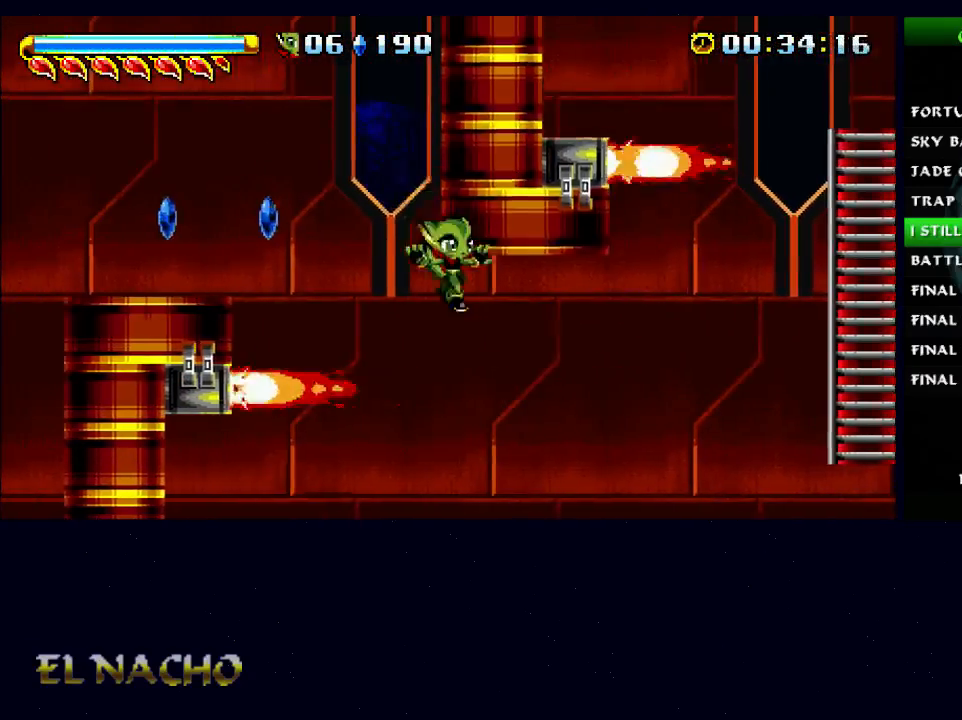
{"buttons": ["A"], "left_stick": "up", "right_stick": "center", "events": [[300, "A", "down"], [467, "left_stick", "up"]]}
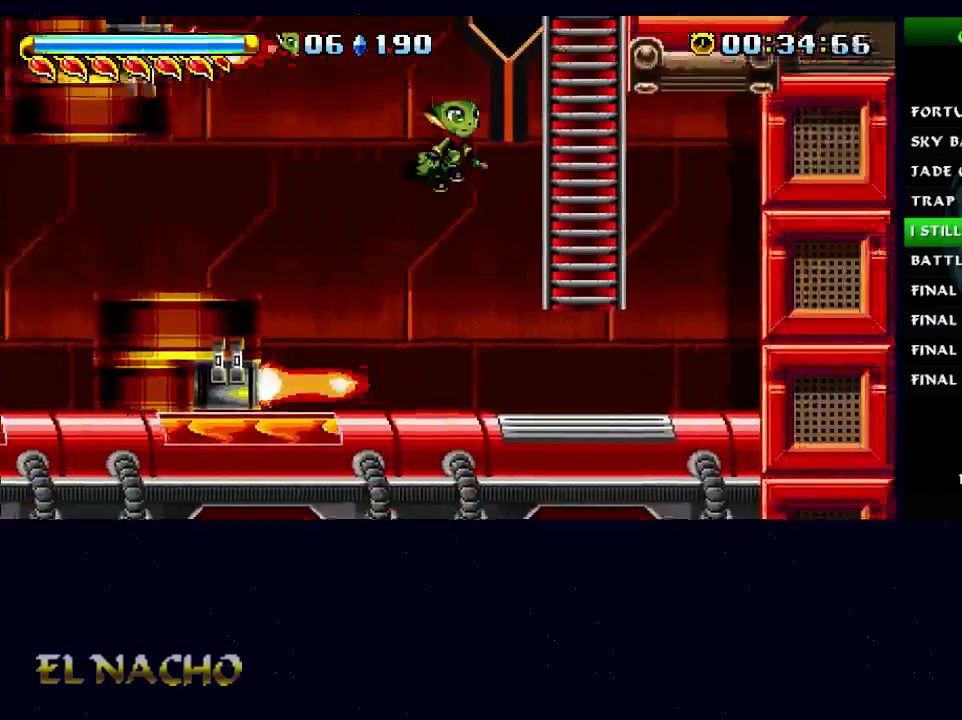
{"buttons": [], "left_stick": "center", "right_stick": "center", "events": [[67, "A", "up"], [333, "left_stick", "center"], [367, "A", "down"], [467, "A", "up"]]}
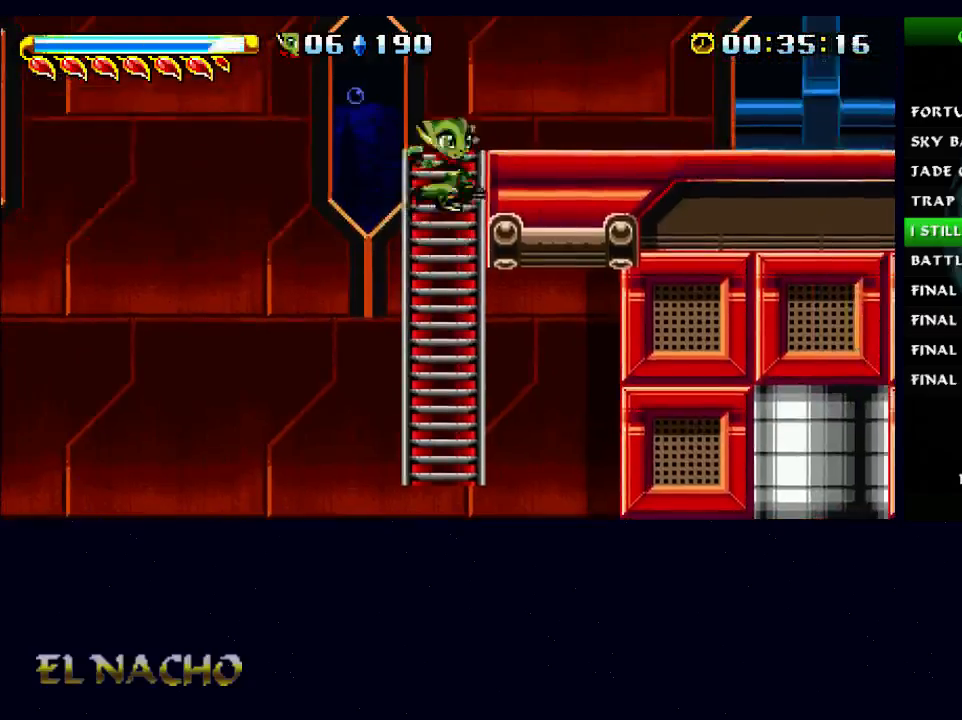
{"buttons": [], "left_stick": "center", "right_stick": "center", "events": [[33, "A", "down"], [133, "A", "up"], [200, "A", "down"], [333, "A", "up"]]}
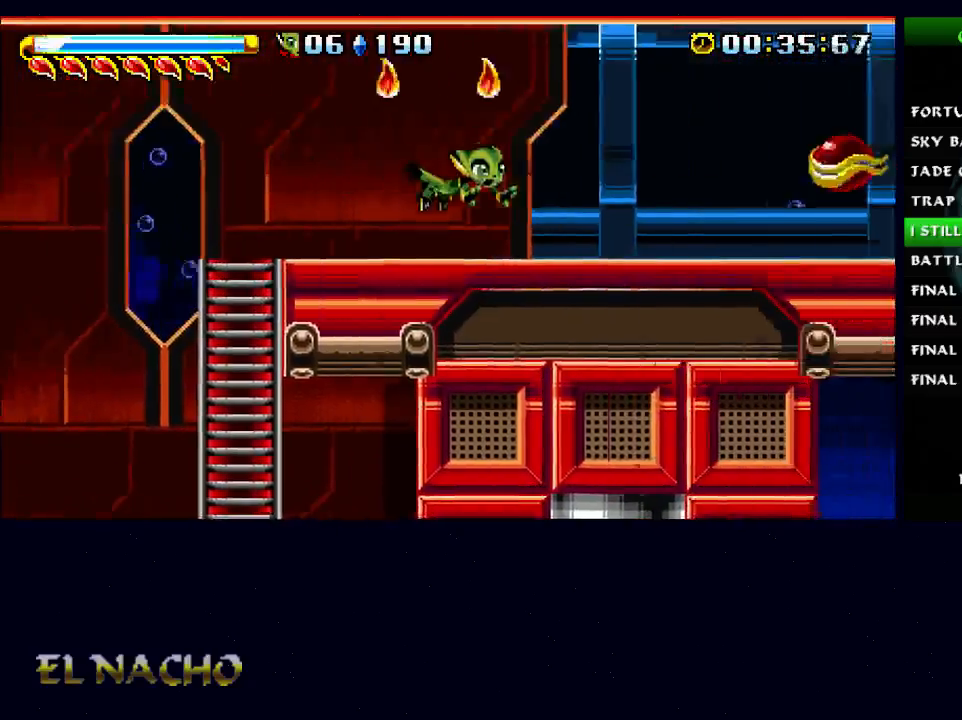
{"buttons": [], "left_stick": "center", "right_stick": "center", "events": []}
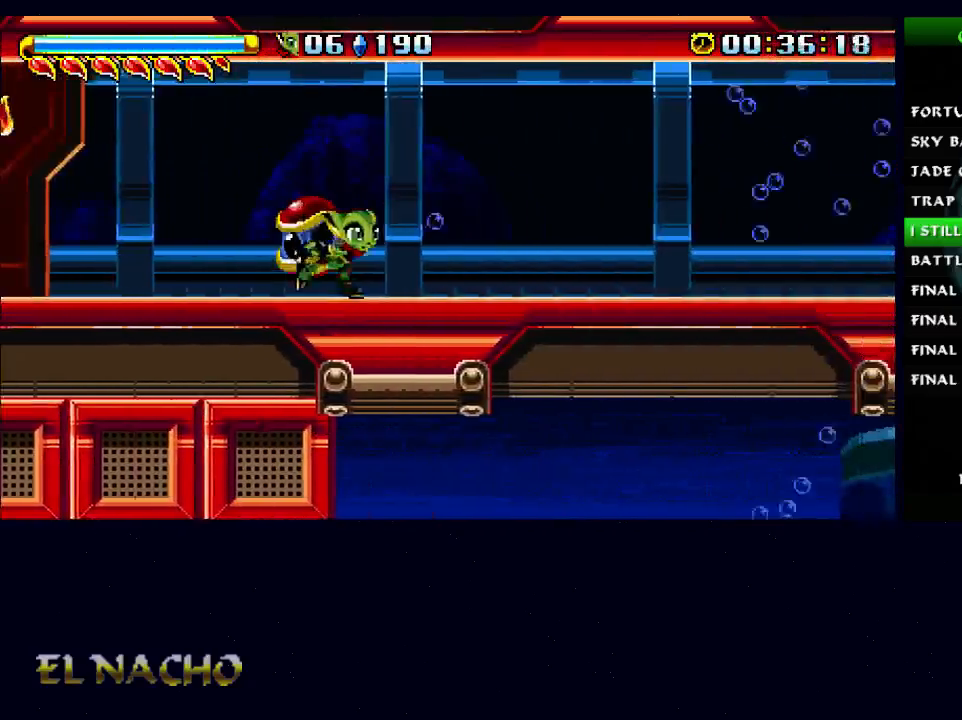
{"buttons": [], "left_stick": "center", "right_stick": "center", "events": []}
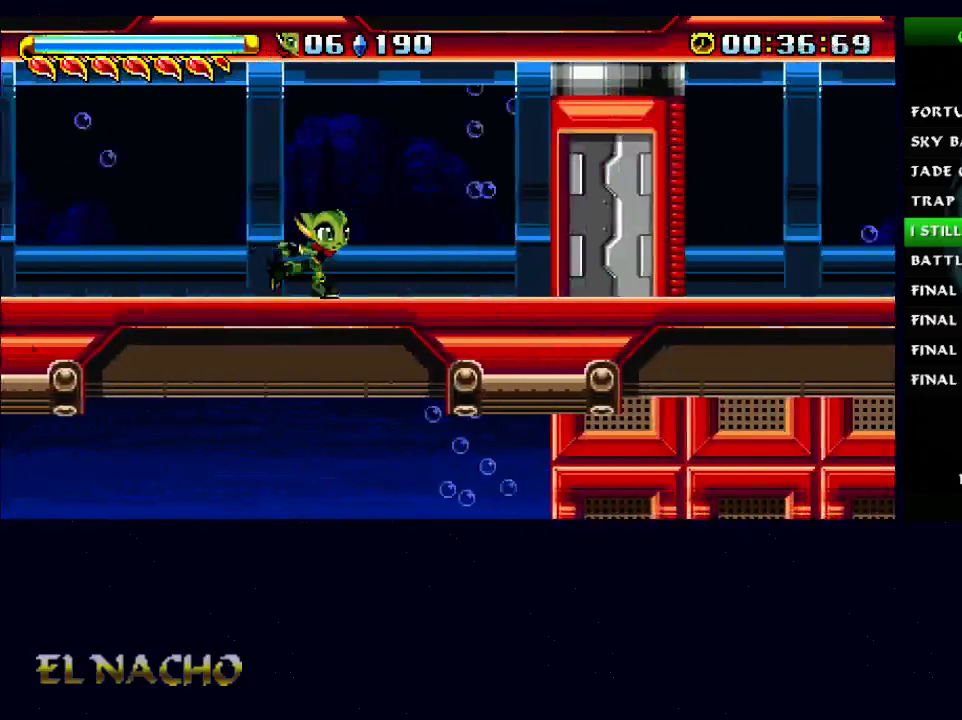
{"buttons": [], "left_stick": "center", "right_stick": "center", "events": []}
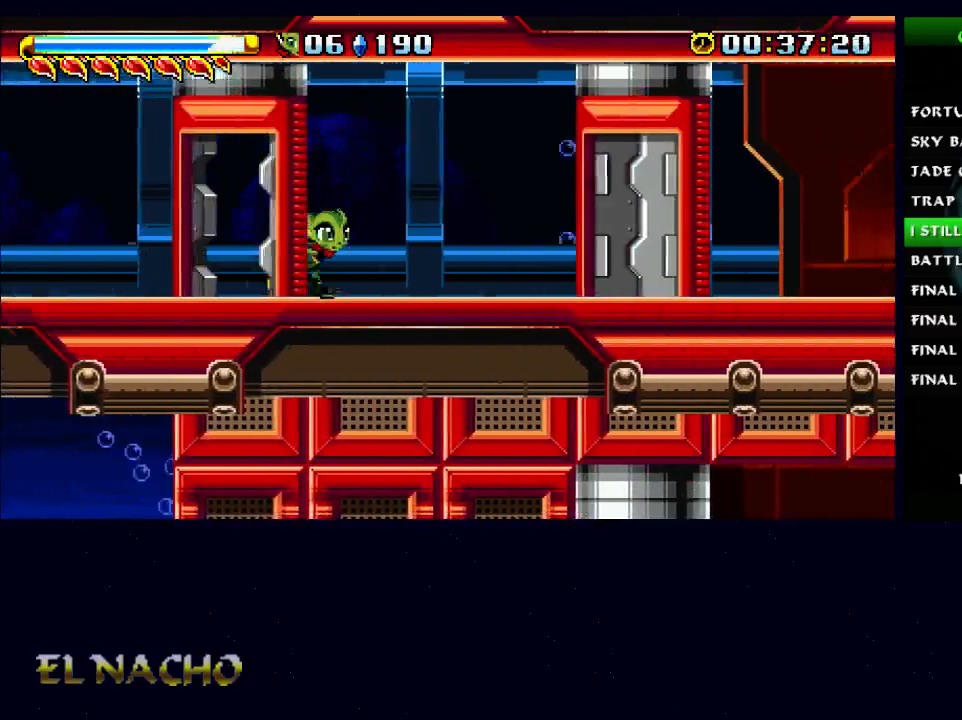
{"buttons": [], "left_stick": "center", "right_stick": "center", "events": []}
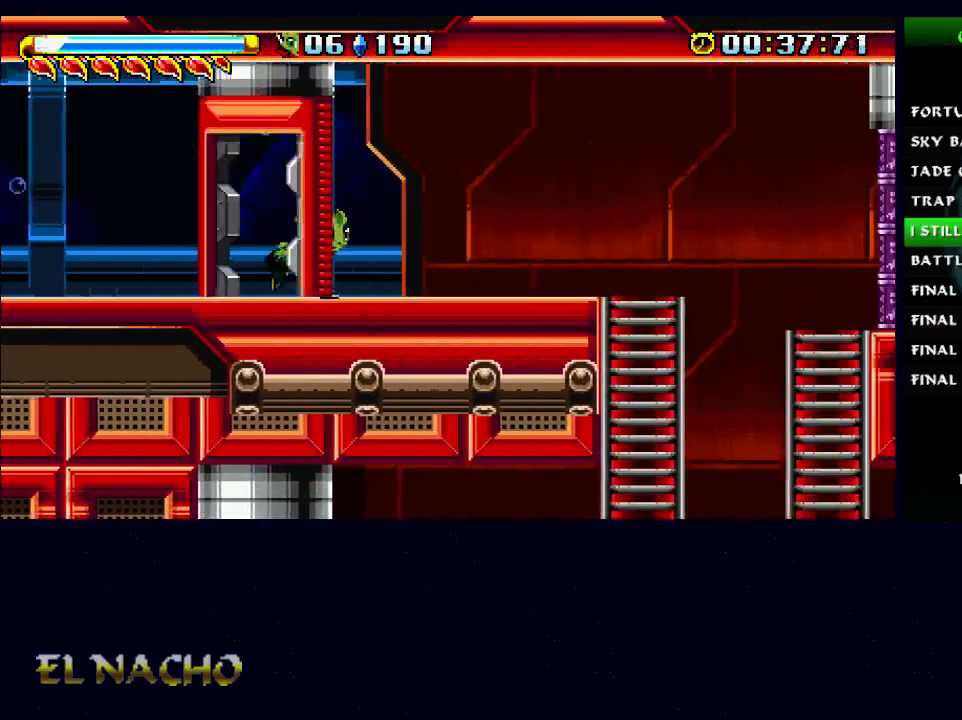
{"buttons": [], "left_stick": "center", "right_stick": "center", "events": []}
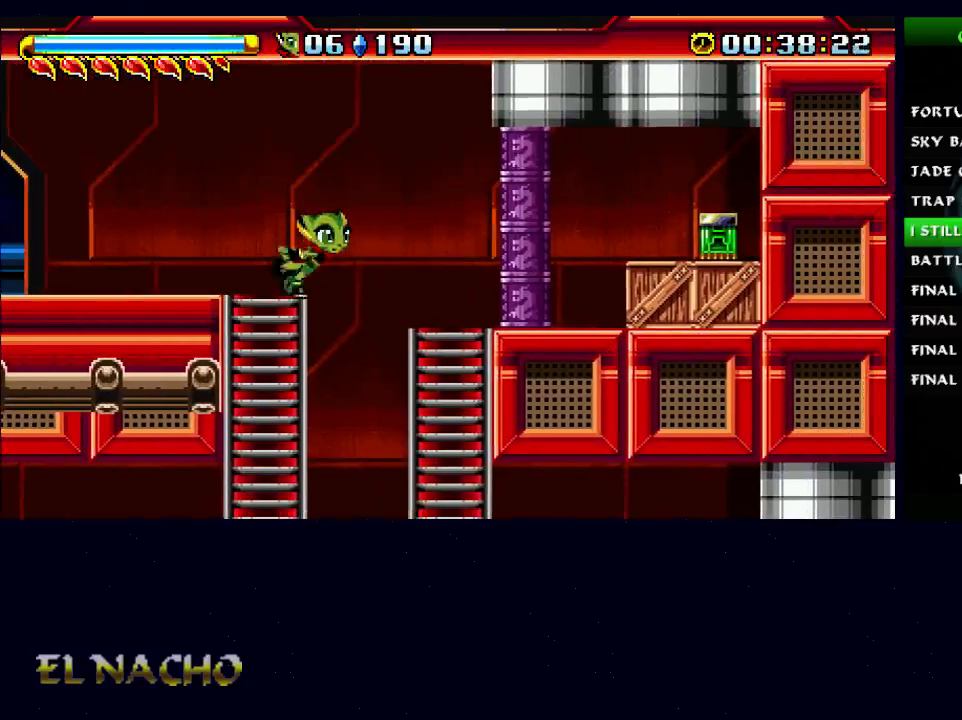
{"buttons": [], "left_stick": "center", "right_stick": "center", "events": [[33, "left_stick", "left"], [467, "left_stick", "center"]]}
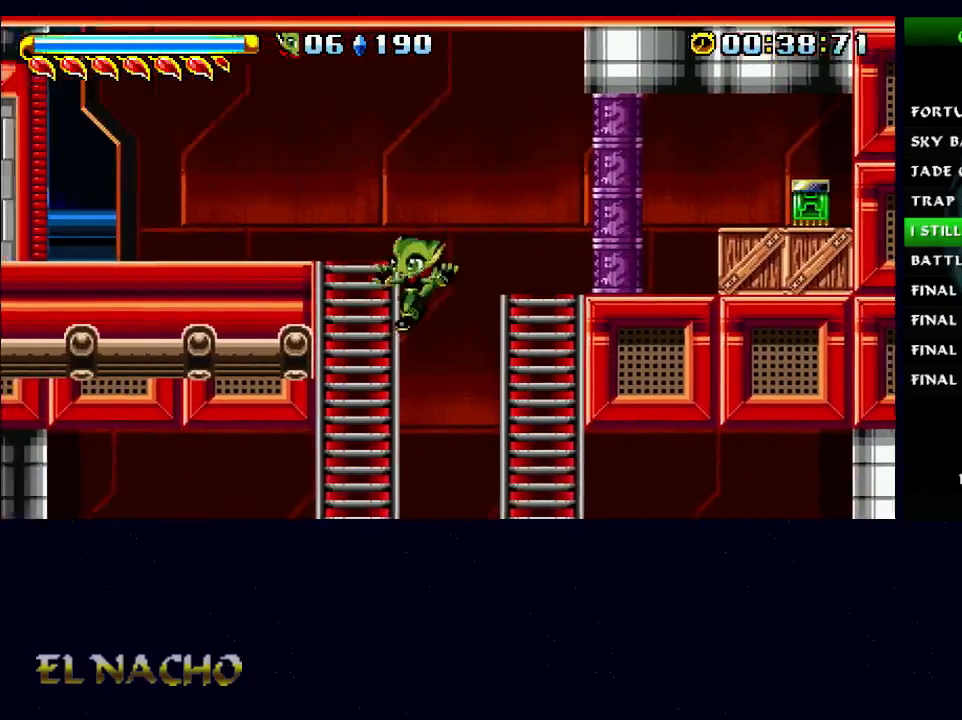
{"buttons": [], "left_stick": "center", "right_stick": "center", "events": [[300, "left_stick", "left"], [433, "left_stick", "center"]]}
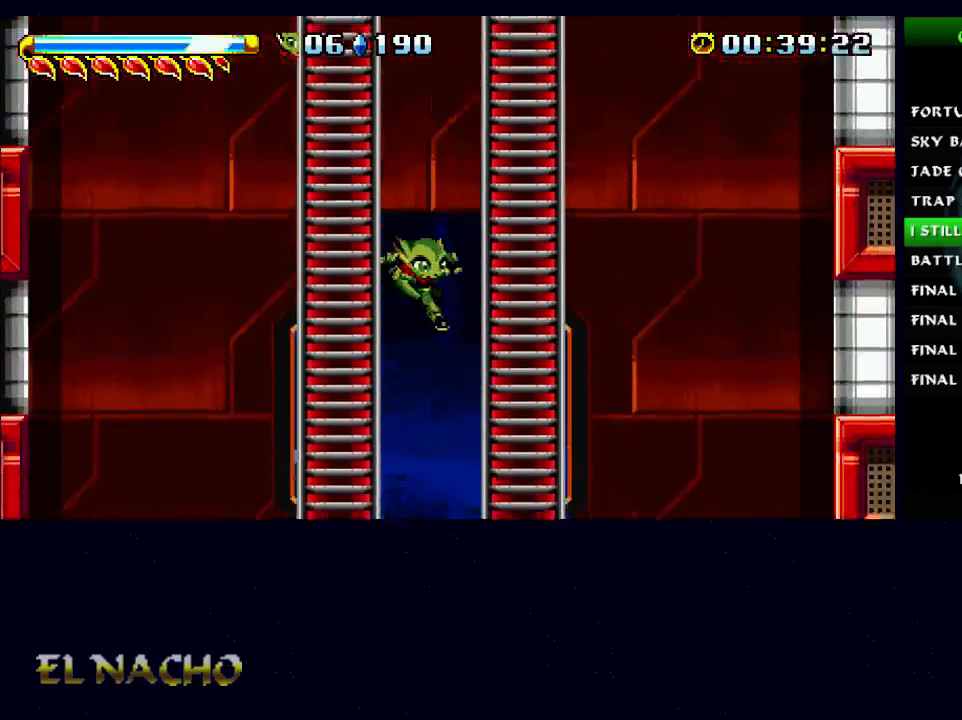
{"buttons": [], "left_stick": "left", "right_stick": "center", "events": [[400, "left_stick", "left"]]}
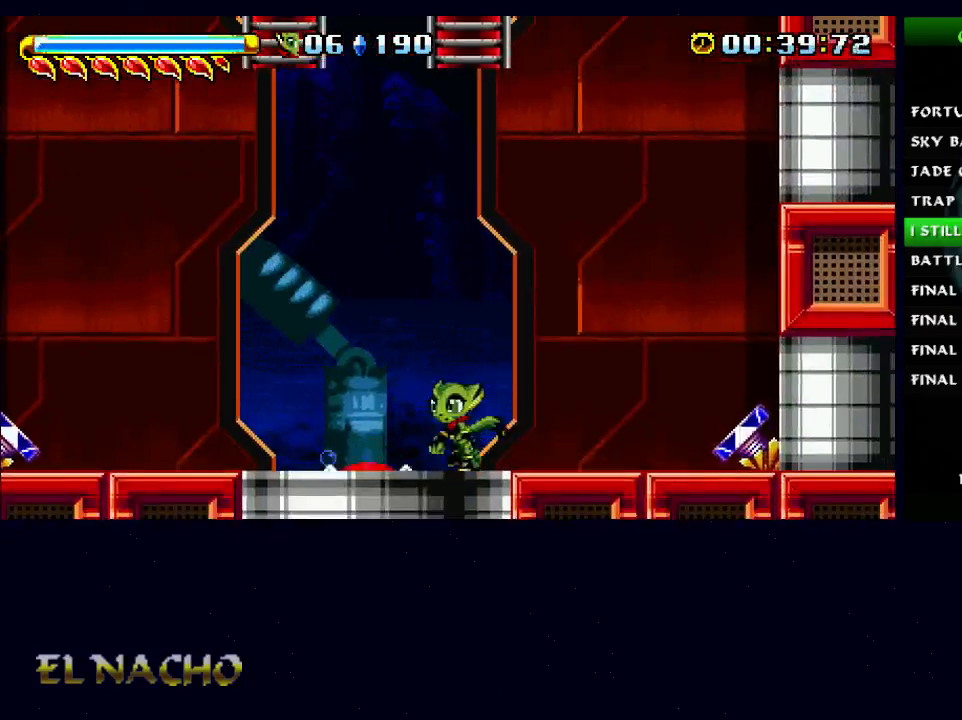
{"buttons": ["A"], "left_stick": "center", "right_stick": "center", "events": [[267, "X", "down"], [267, "left_stick", "down"], [367, "X", "up"], [467, "A", "down"], [467, "left_stick", "center"]]}
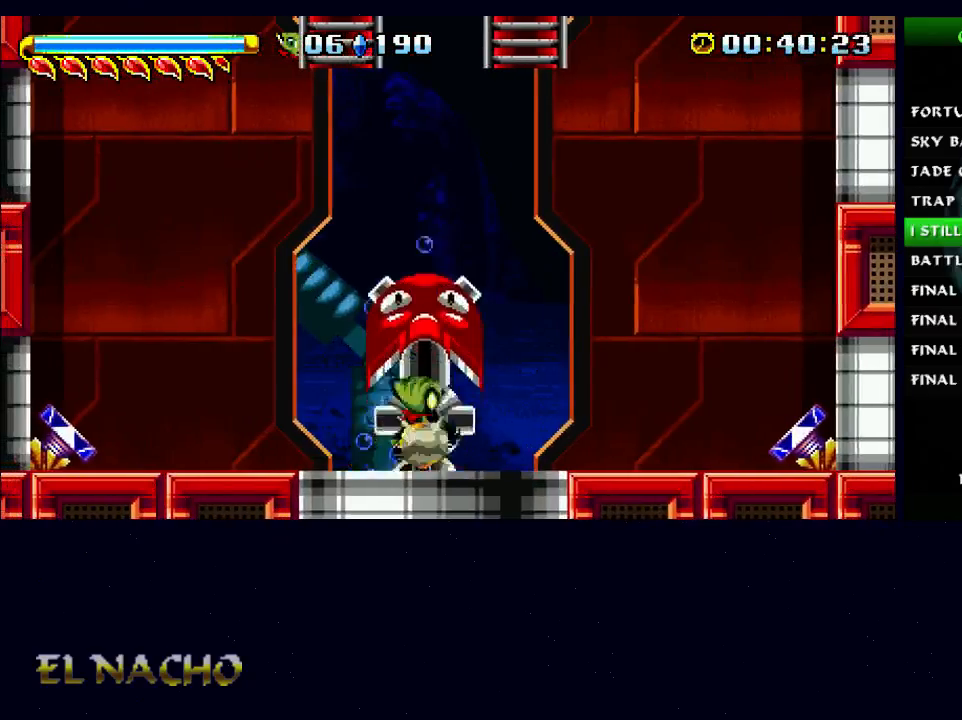
{"buttons": ["B"], "left_stick": "left", "right_stick": "center", "events": [[67, "B", "down"], [133, "left_stick", "left"], [200, "A", "up"]]}
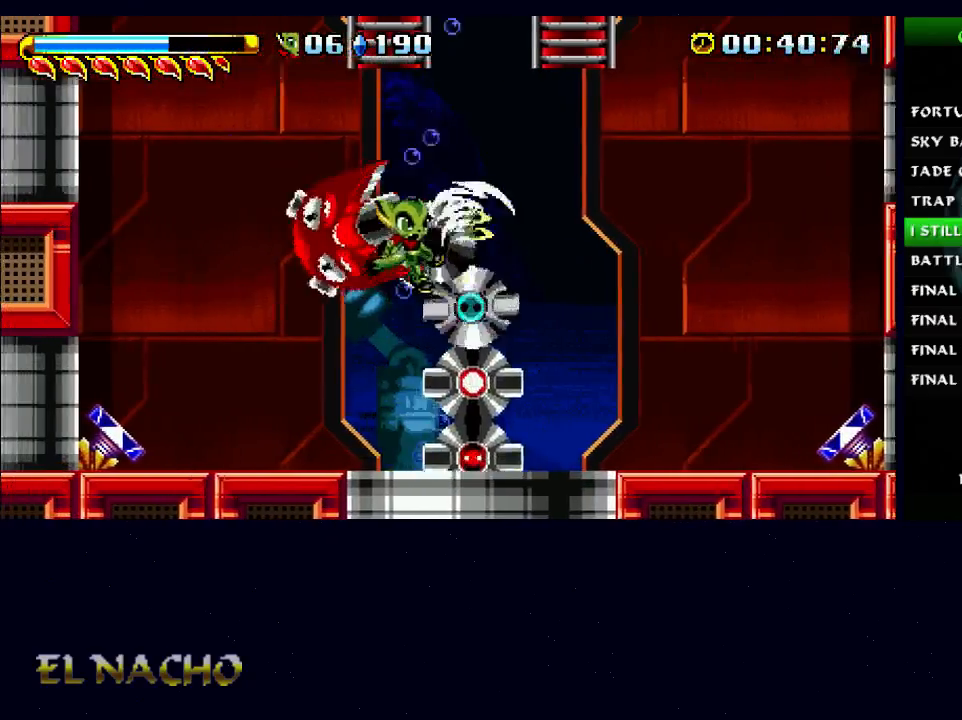
{"buttons": ["B"], "left_stick": "left", "right_stick": "center", "events": [[133, "left_stick", "center"], [500, "left_stick", "left"]]}
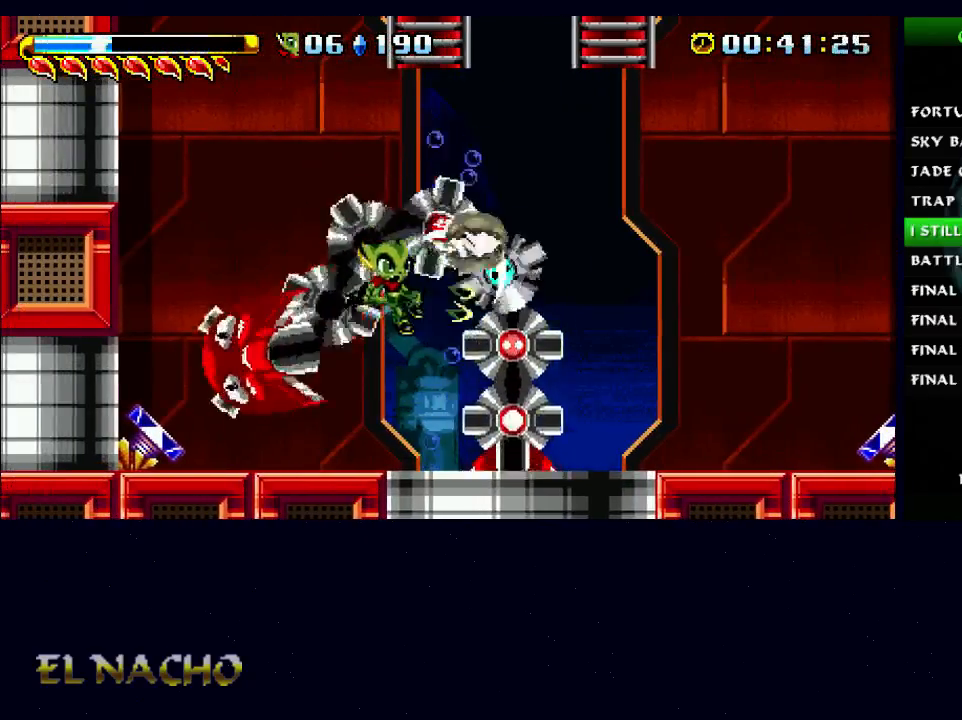
{"buttons": ["B"], "left_stick": "left", "right_stick": "center", "events": [[200, "left_stick", "center"], [333, "left_stick", "up-left"], [400, "left_stick", "left"]]}
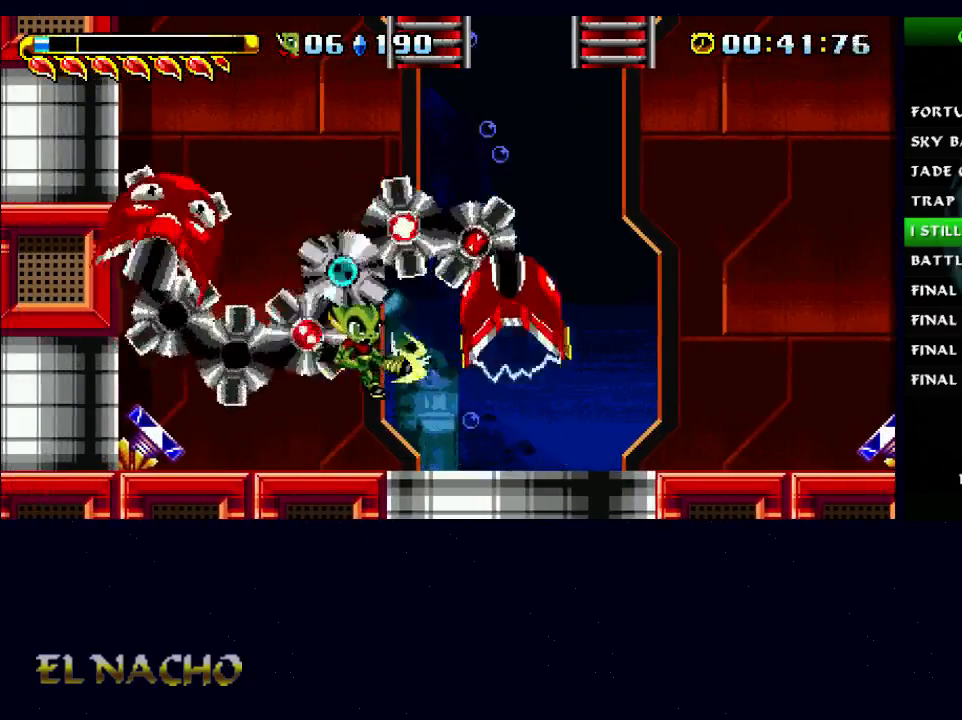
{"buttons": ["A", "B"], "left_stick": "left", "right_stick": "center", "events": [[100, "A", "down"], [400, "A", "up"], [467, "A", "down"]]}
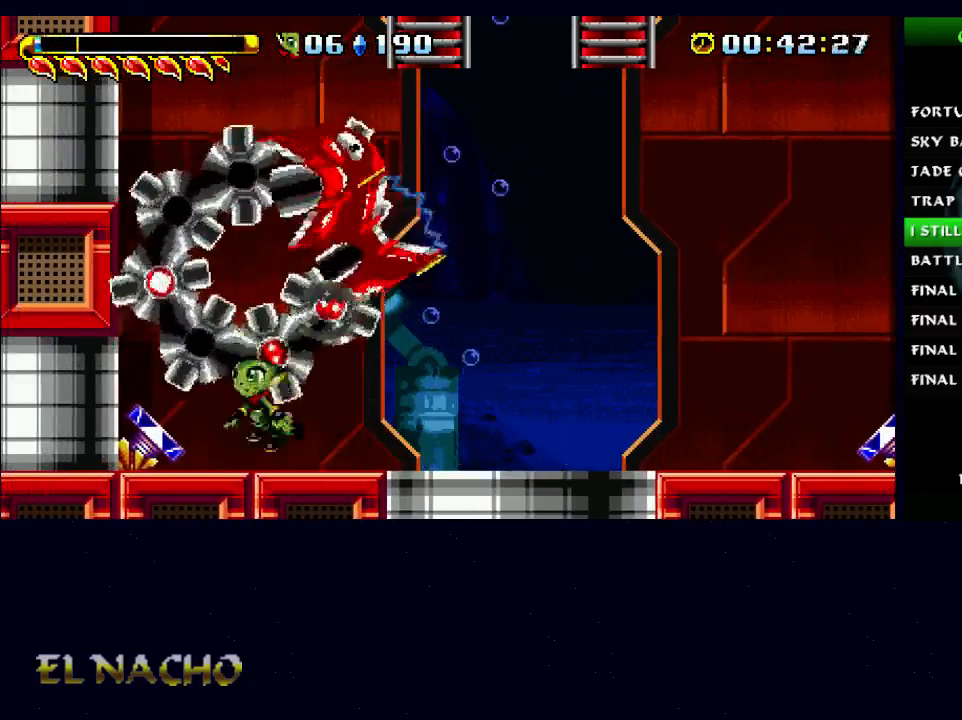
{"buttons": ["A"], "left_stick": "left", "right_stick": "center", "events": [[33, "B", "up"], [100, "A", "up"], [167, "A", "down"], [233, "X", "down"], [267, "A", "up"], [333, "X", "up"], [500, "A", "down"]]}